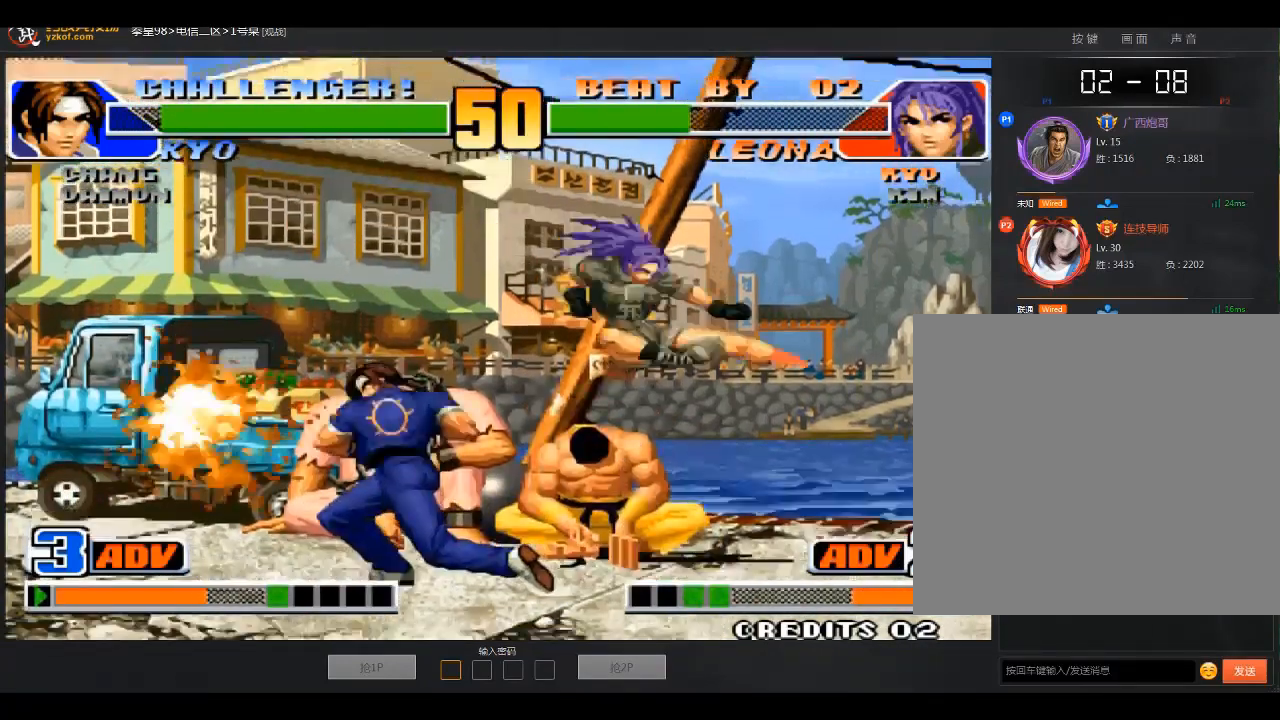
Gameplay with a controller (arcade stick); each line is a JSON object with the inputs held at the frame after it. "events" lists button and stick changes between this image and that frame as [ms after this image, input, new state], when the widget could be followed in between. Not read: D L3 R3.
{"buttons": ["A"], "left_stick": "down-right", "events": [[67, "B", "down"], [201, "B", "up"], [401, "A", "down"]]}
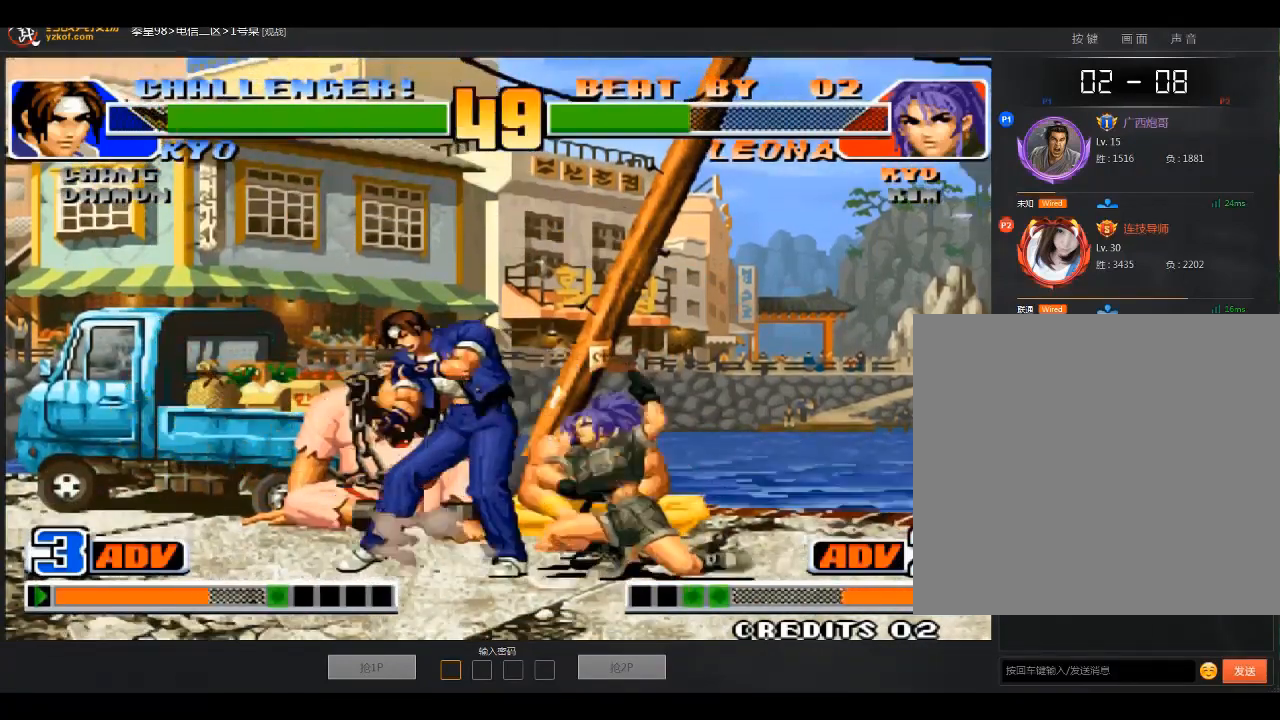
{"buttons": [], "left_stick": "center", "events": [[67, "A", "up"], [100, "left_stick", "up"], [167, "C", "down"], [300, "left_stick", "center"], [367, "C", "up"]]}
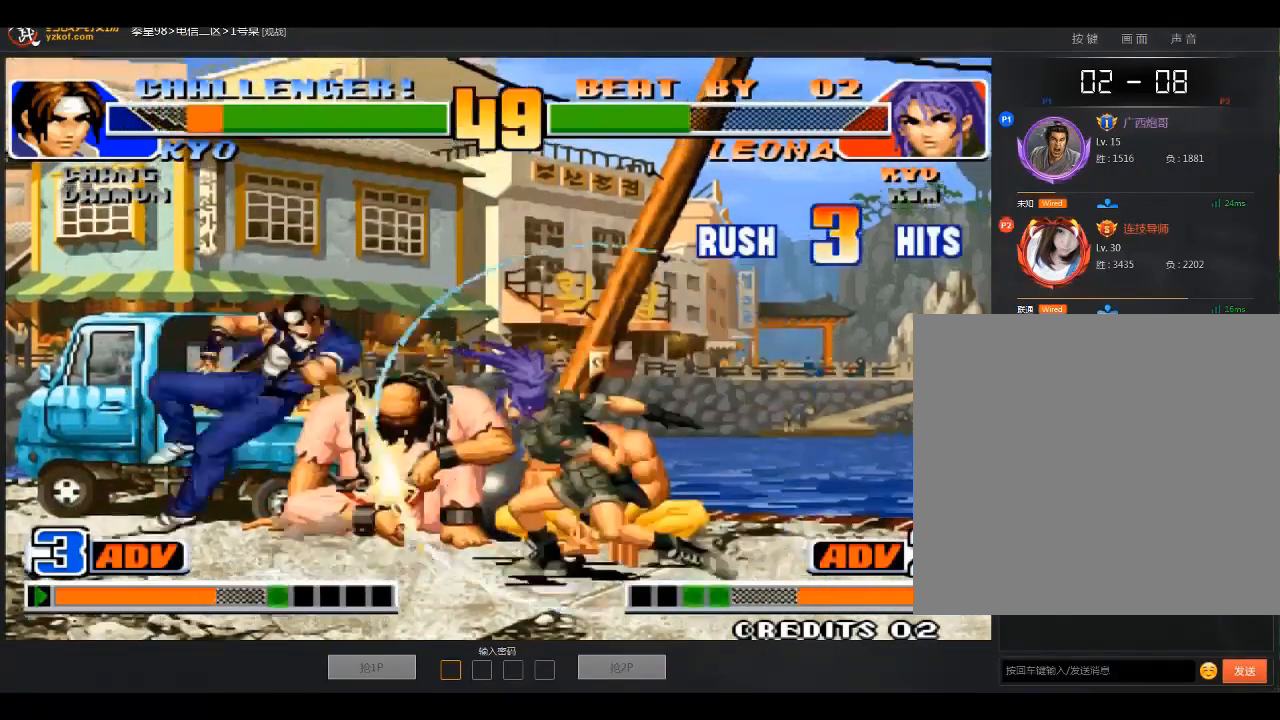
{"buttons": ["B"], "left_stick": "right", "events": [[301, "left_stick", "left"], [434, "left_stick", "right"], [501, "B", "down"]]}
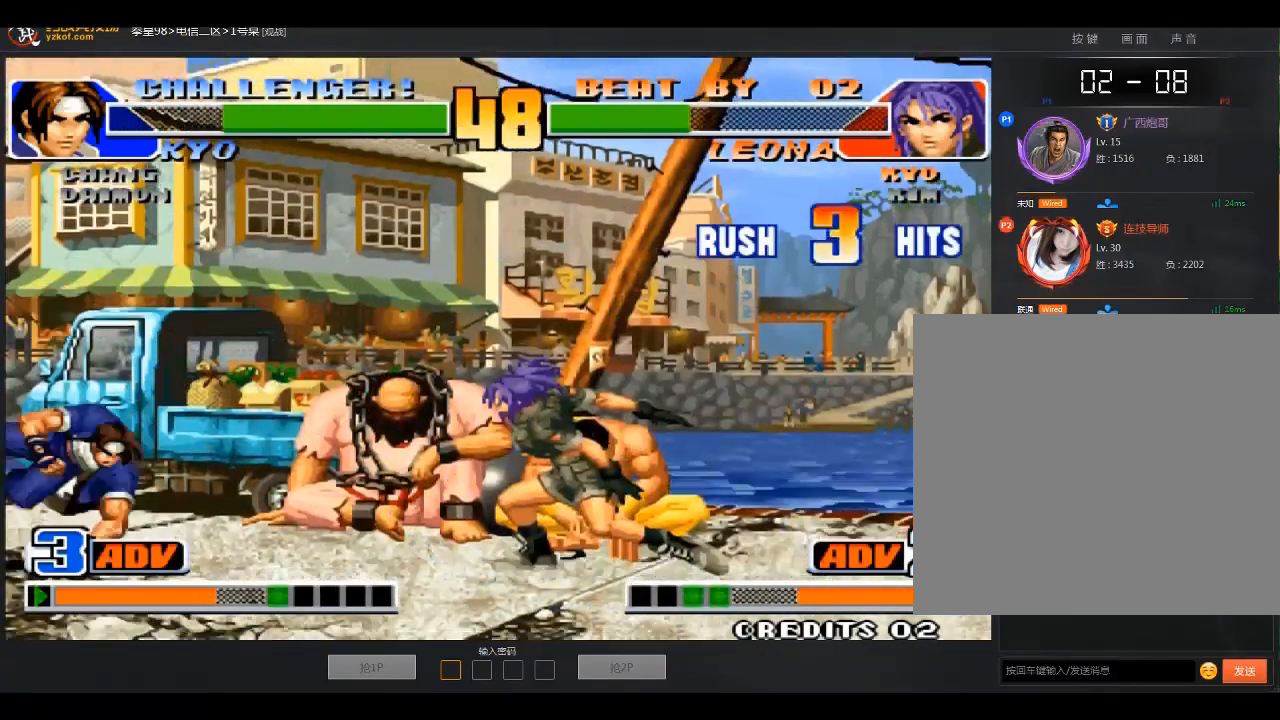
{"buttons": [], "left_stick": "center", "events": [[234, "B", "up"], [434, "left_stick", "center"]]}
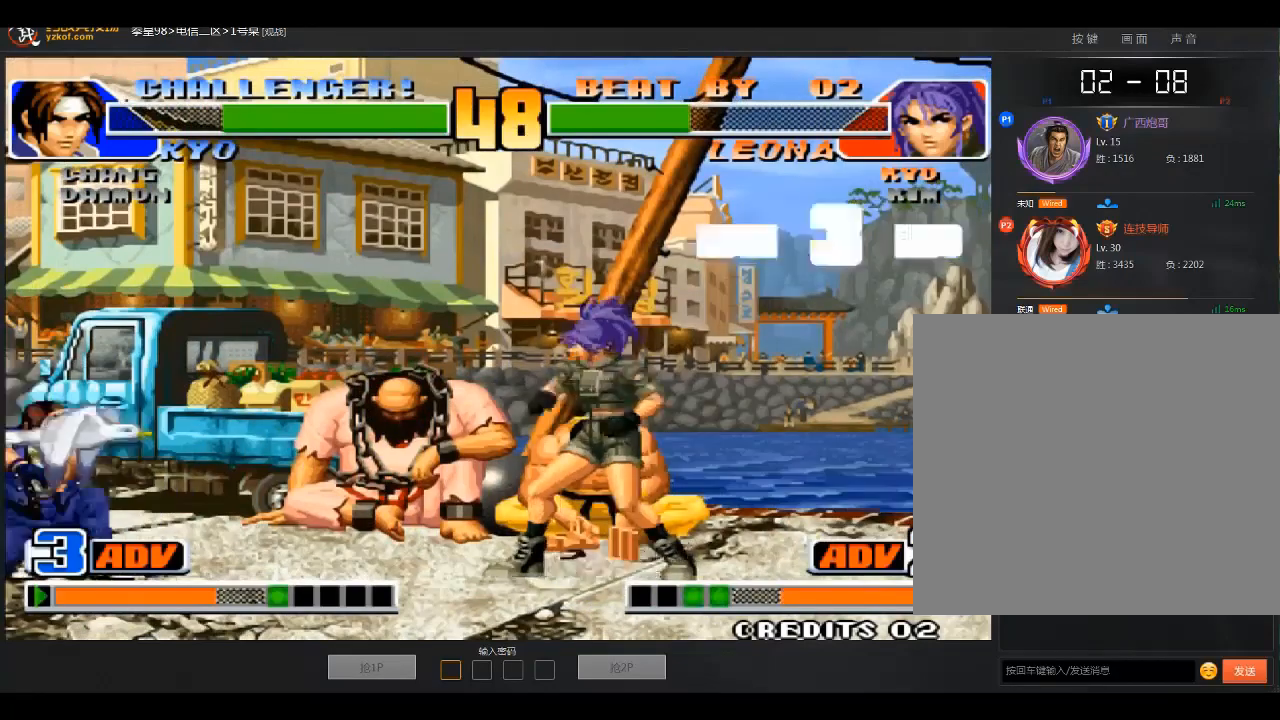
{"buttons": [], "left_stick": "down", "events": [[434, "left_stick", "down"]]}
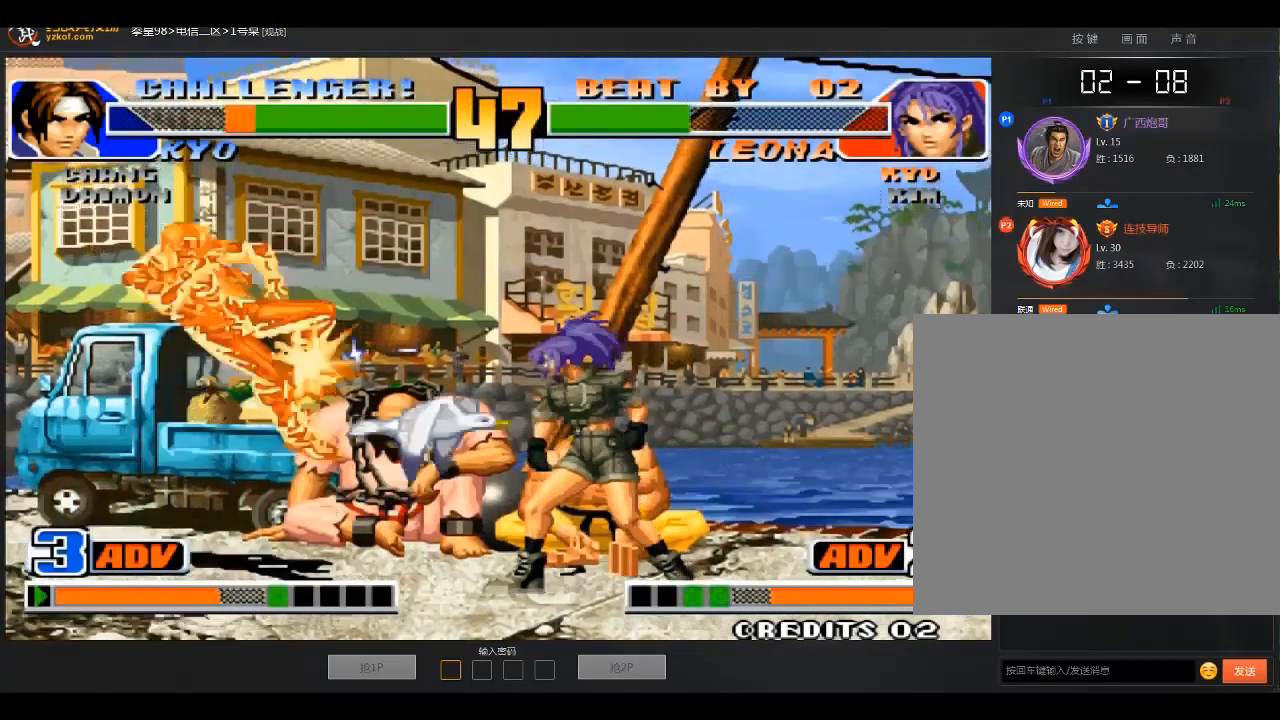
{"buttons": [], "left_stick": "center", "events": [[33, "left_stick", "down-left"], [334, "left_stick", "right"], [434, "left_stick", "up"], [500, "left_stick", "center"]]}
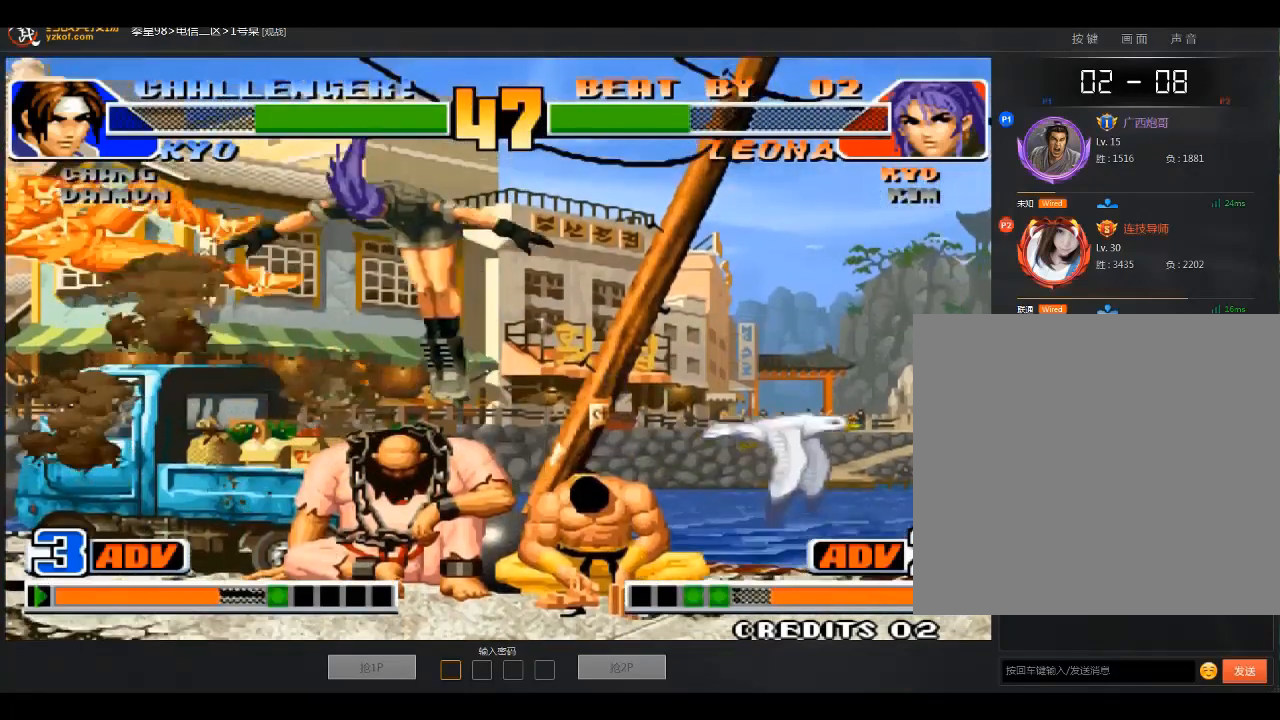
{"buttons": [], "left_stick": "up", "events": [[501, "left_stick", "up"]]}
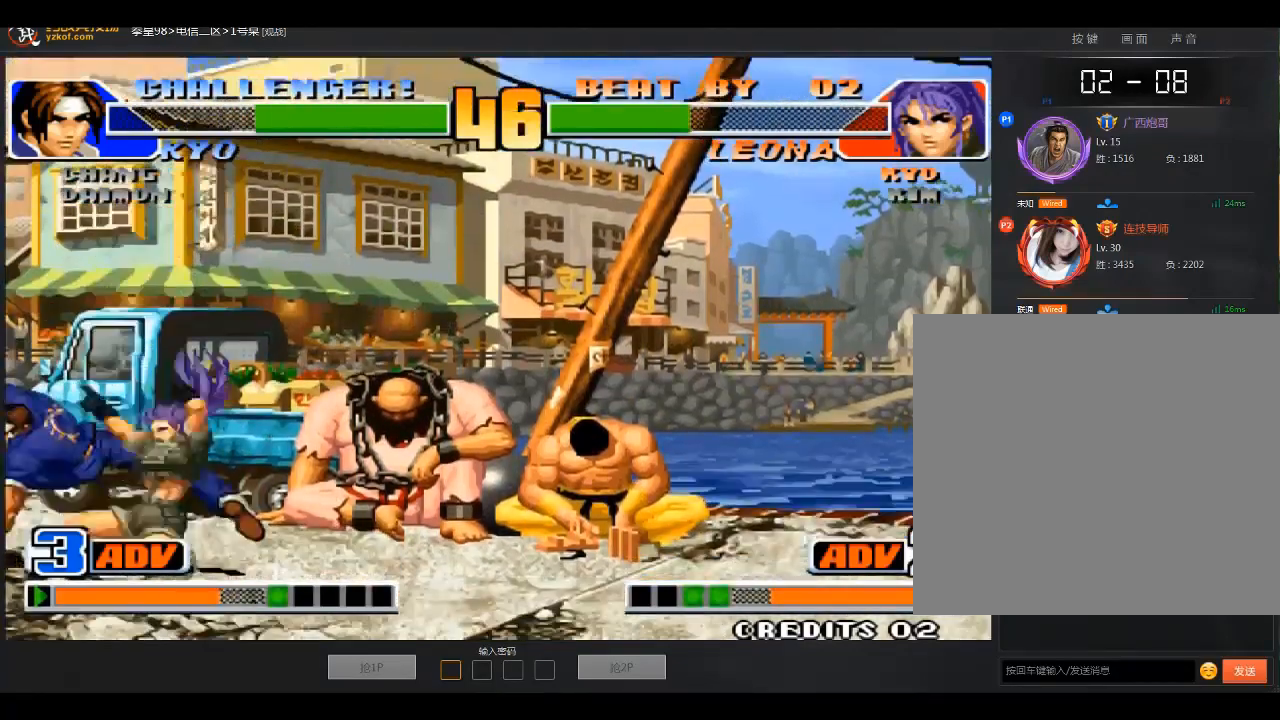
{"buttons": [], "left_stick": "center", "events": [[334, "left_stick", "down-right"], [500, "left_stick", "center"]]}
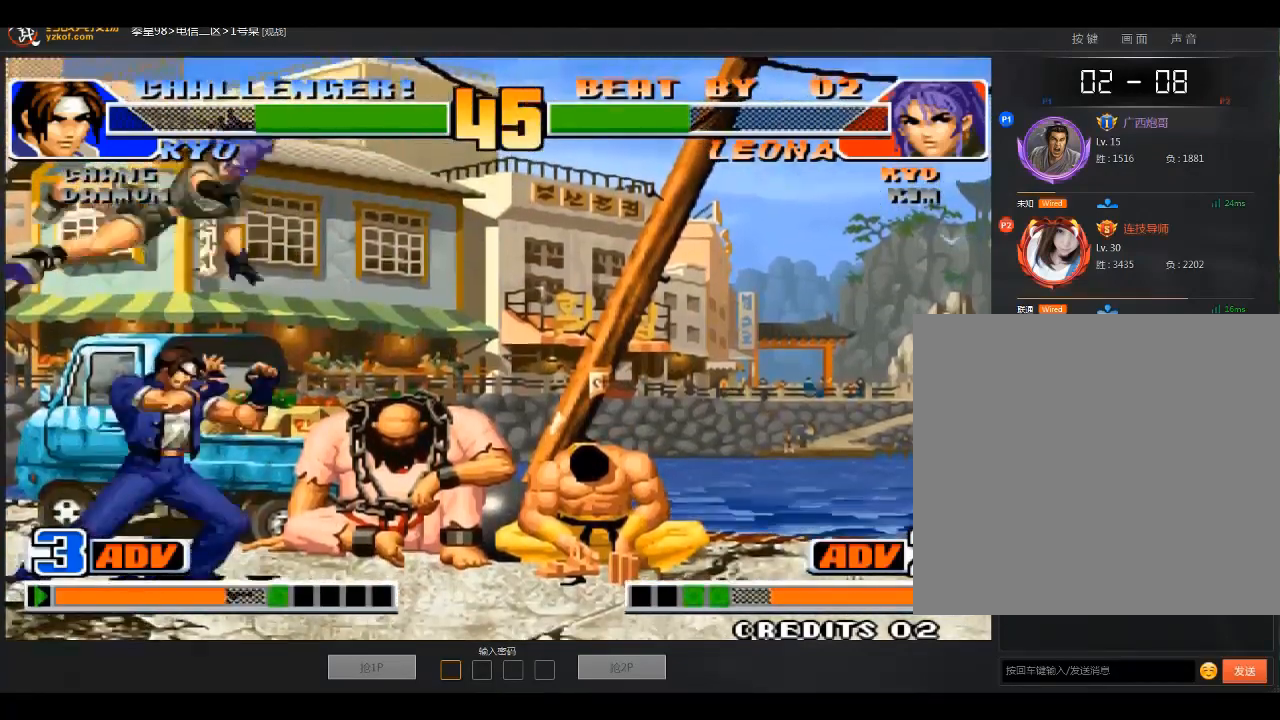
{"buttons": ["B"], "left_stick": "down", "events": [[334, "left_stick", "down"], [401, "B", "down"]]}
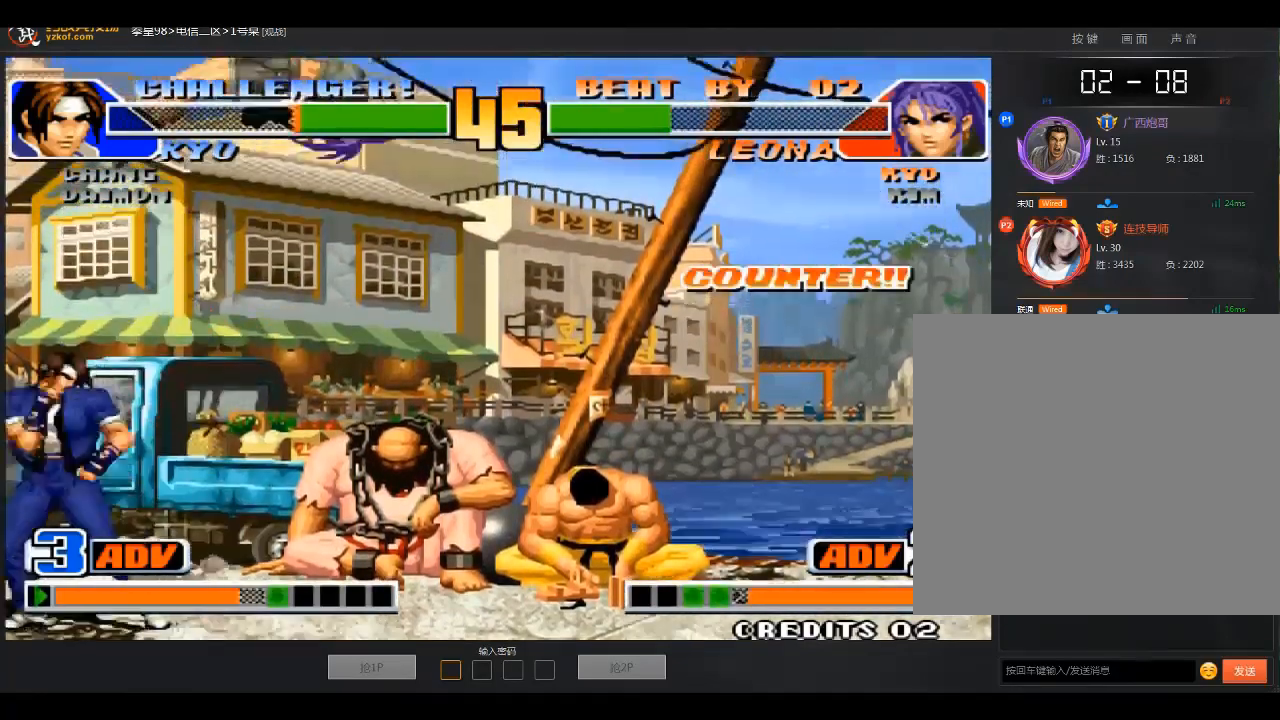
{"buttons": ["B"], "left_stick": "center", "events": [[33, "B", "up"], [33, "left_stick", "center"], [233, "left_stick", "right"], [500, "B", "down"], [500, "left_stick", "center"]]}
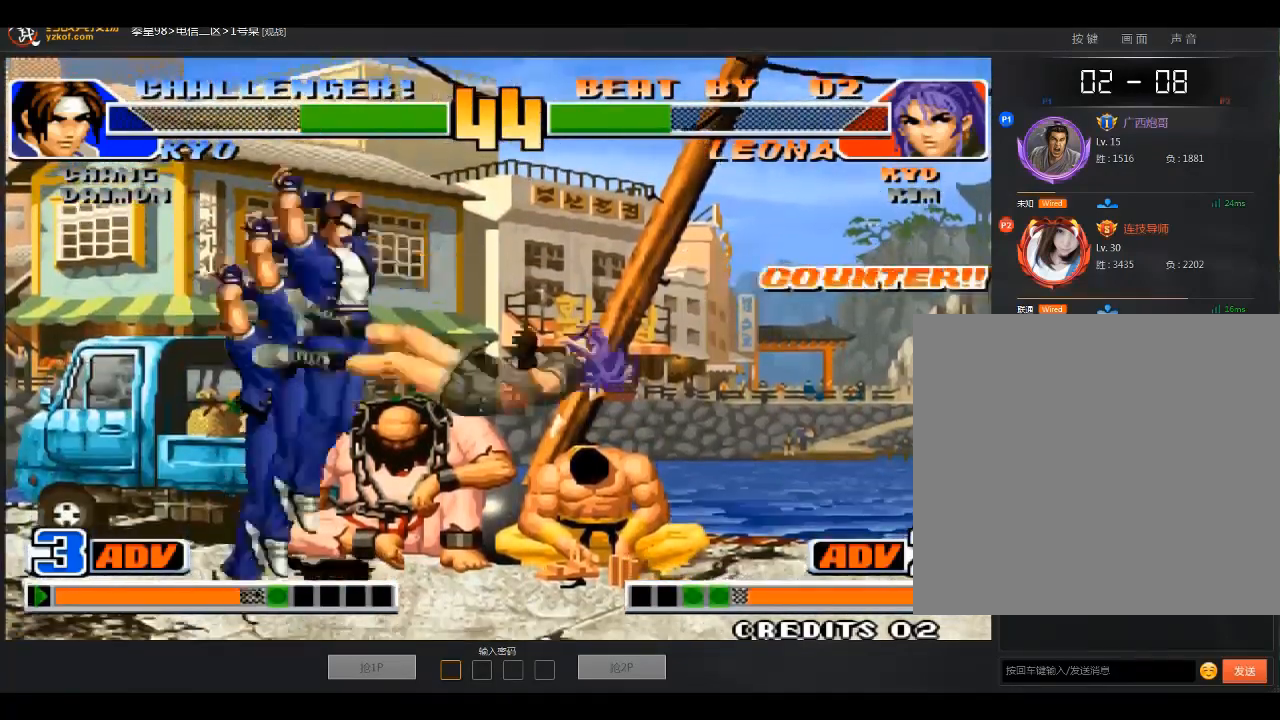
{"buttons": [], "left_stick": "left", "events": [[34, "A", "down"], [134, "A", "up"], [134, "B", "up"], [334, "left_stick", "left"]]}
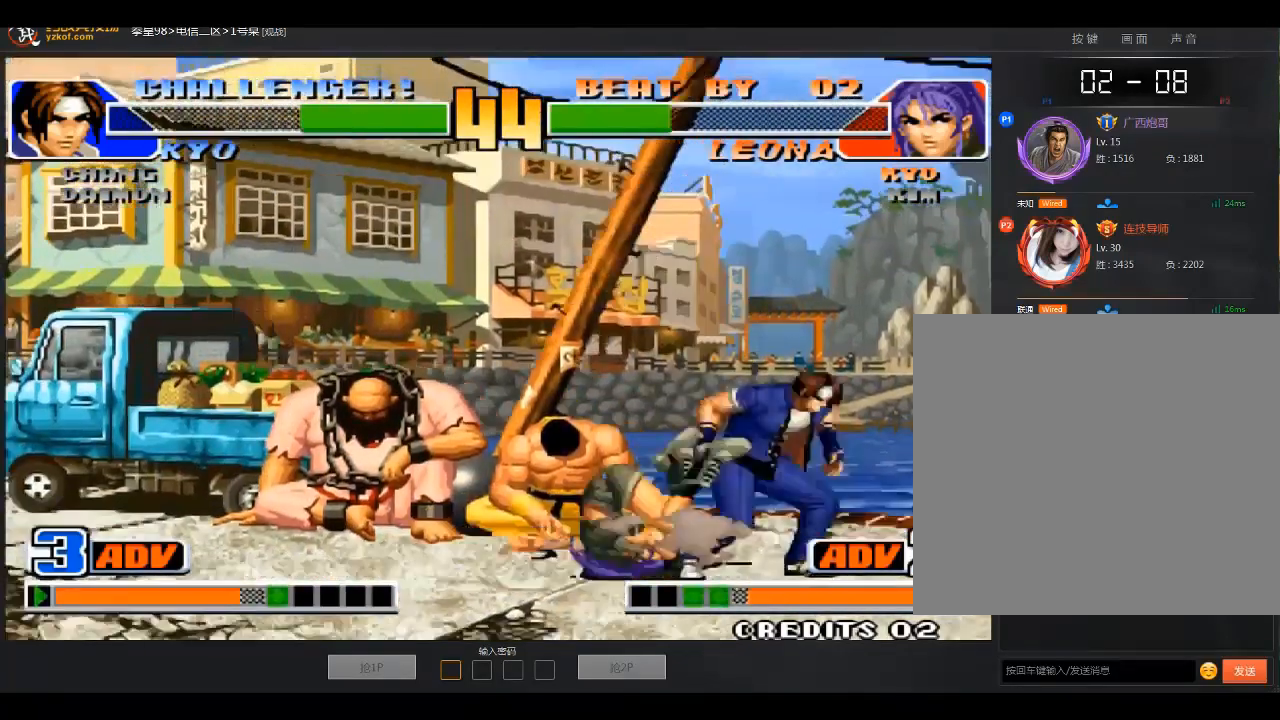
{"buttons": [], "left_stick": "left", "events": [[33, "left_stick", "center"], [200, "left_stick", "down-left"], [400, "left_stick", "left"]]}
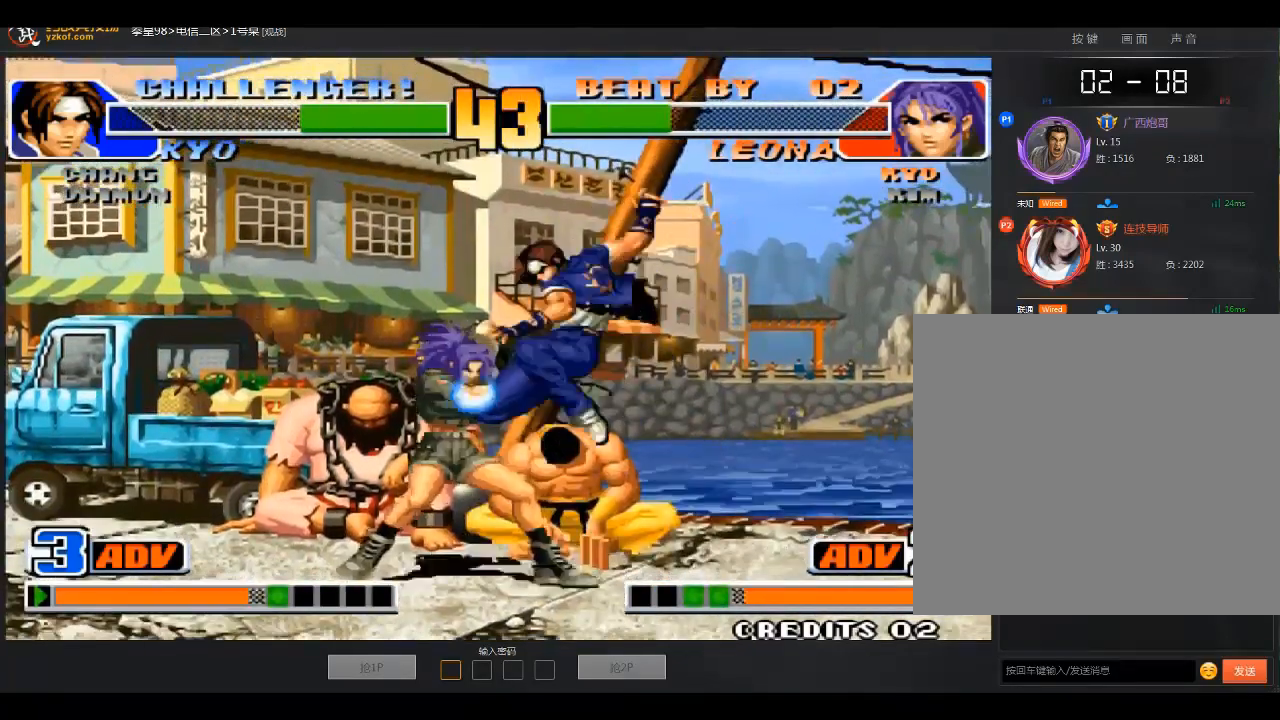
{"buttons": [], "left_stick": "down-left", "events": [[34, "left_stick", "down-left"]]}
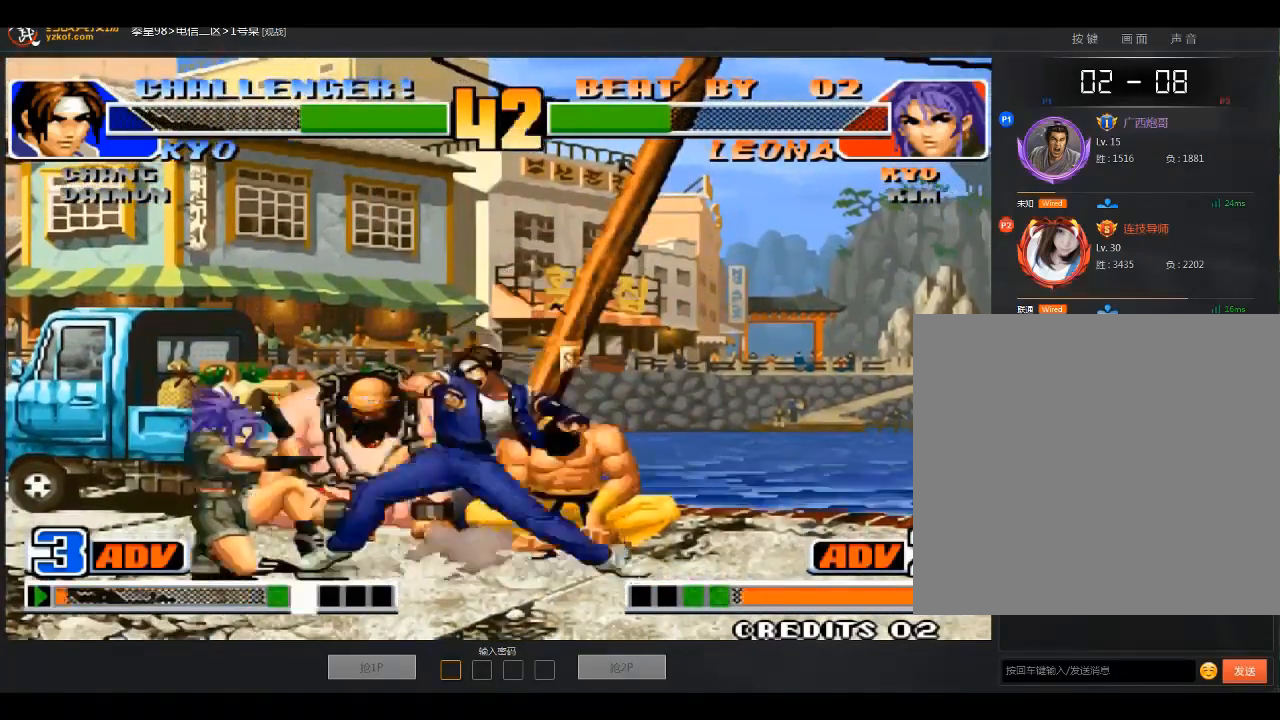
{"buttons": [], "left_stick": "left", "events": [[233, "left_stick", "left"]]}
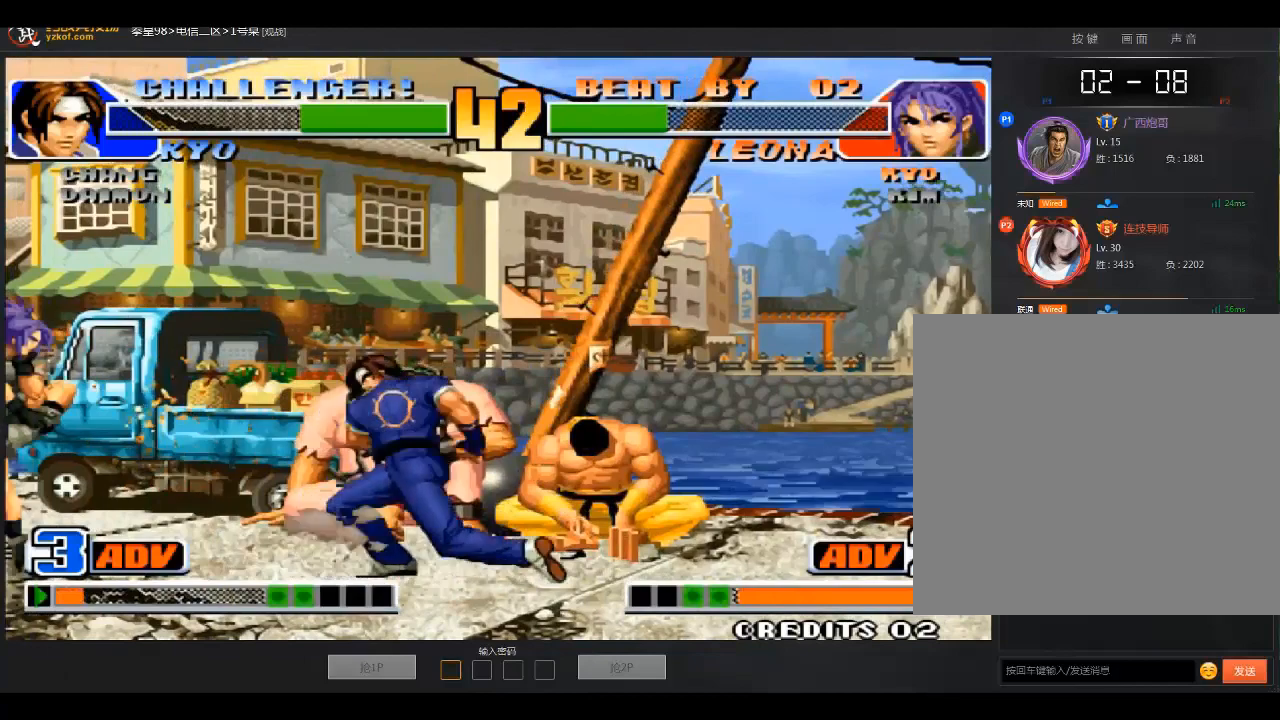
{"buttons": [], "left_stick": "left", "events": [[201, "left_stick", "center"], [334, "left_stick", "left"]]}
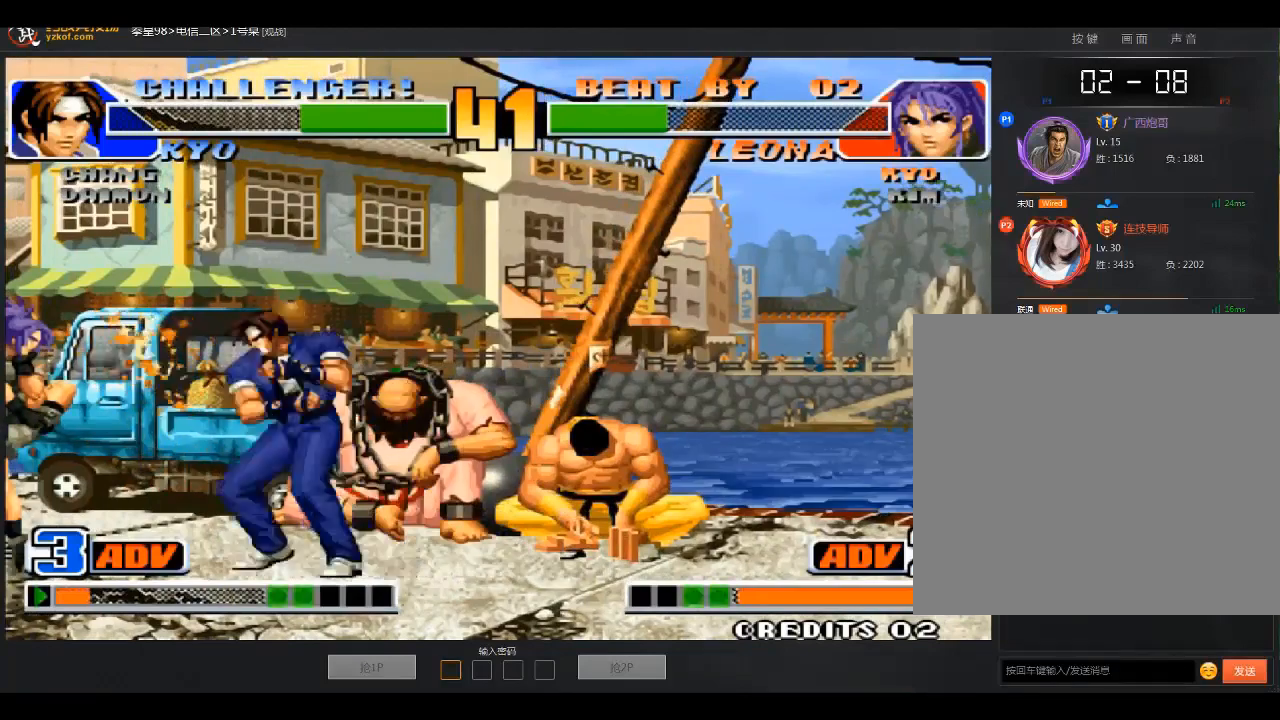
{"buttons": [], "left_stick": "down-left", "events": [[300, "left_stick", "down-left"]]}
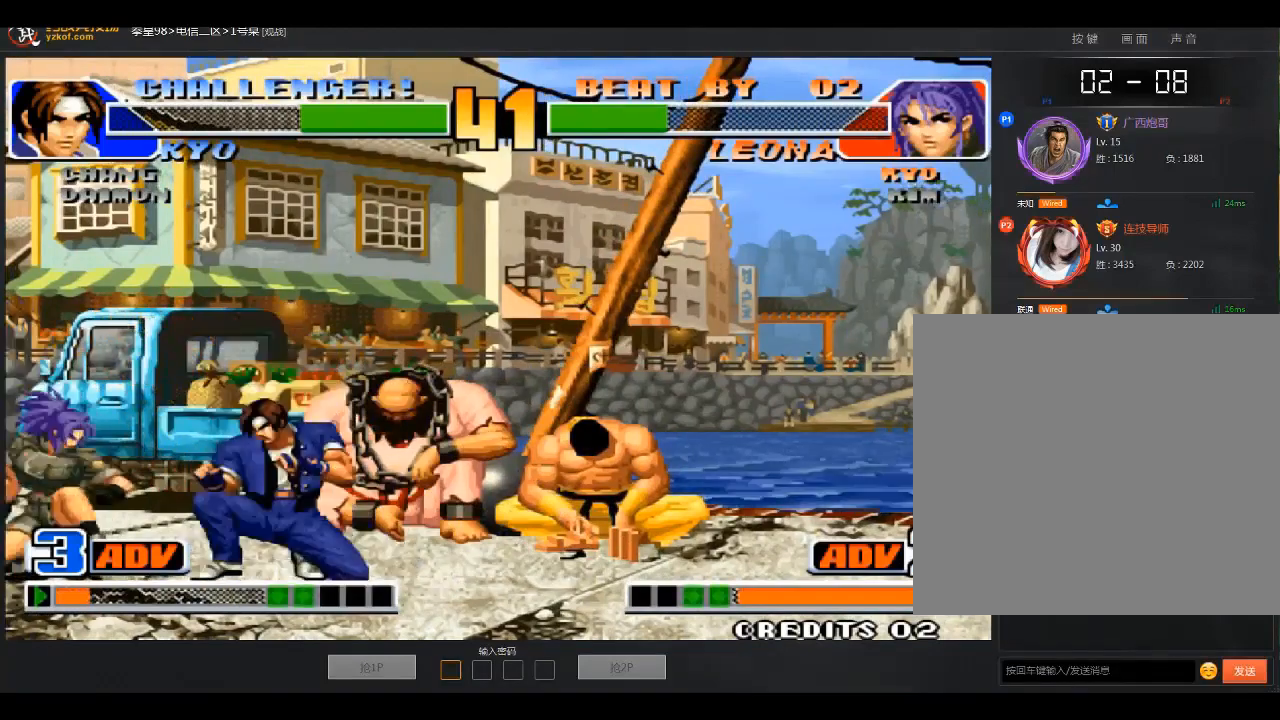
{"buttons": [], "left_stick": "left"}
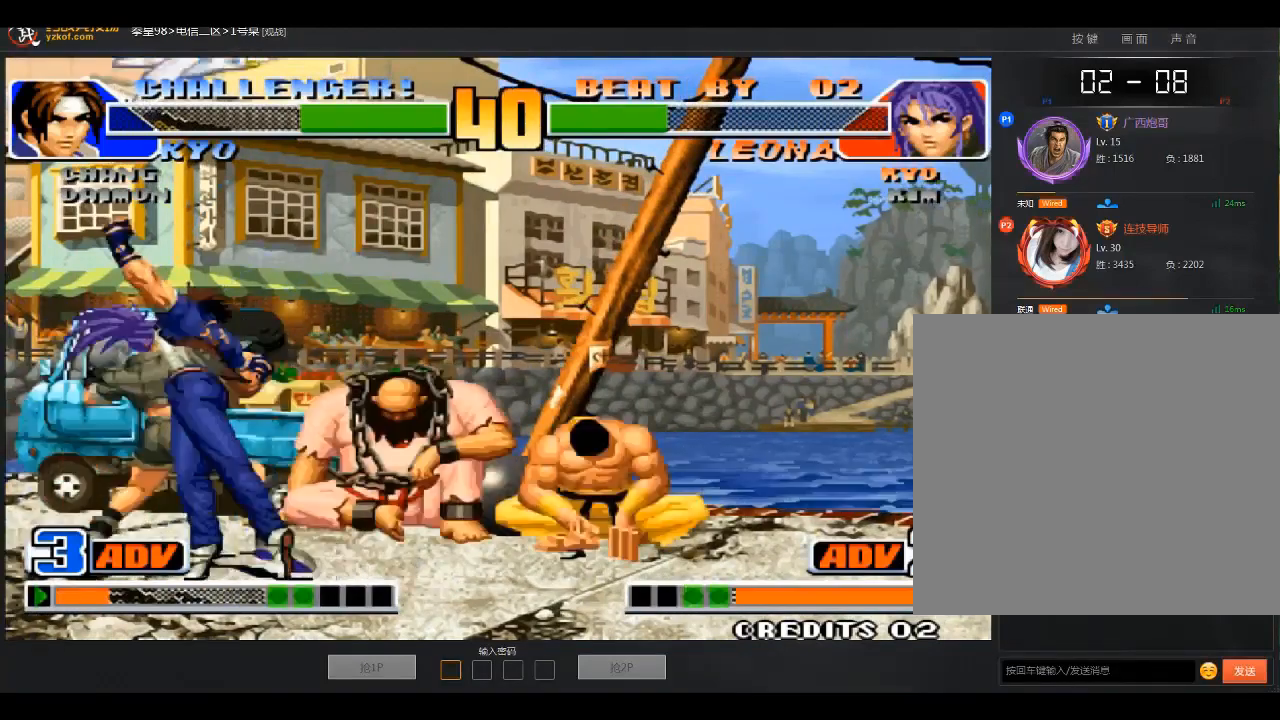
{"buttons": [], "left_stick": "center", "events": [[234, "left_stick", "center"]]}
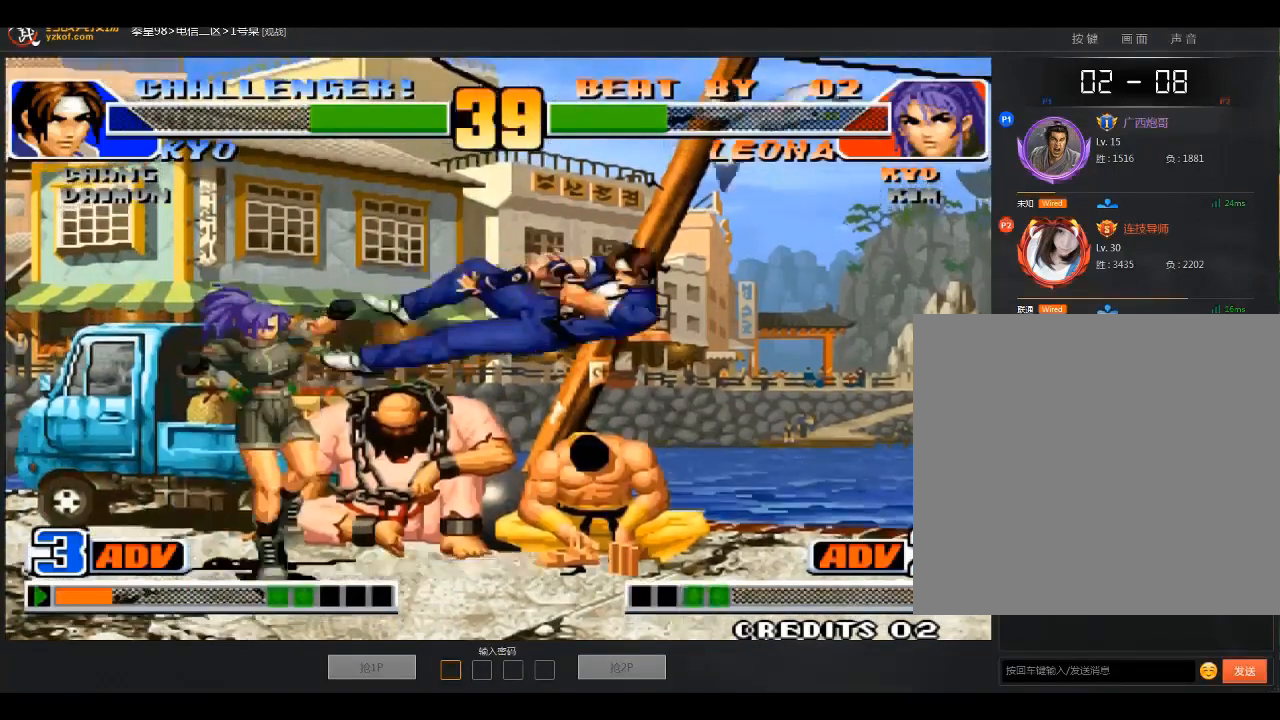
{"buttons": [], "left_stick": "center", "events": [[201, "B", "down"], [201, "C", "down"], [234, "A", "down"], [401, "A", "up"], [401, "B", "up"], [401, "C", "up"]]}
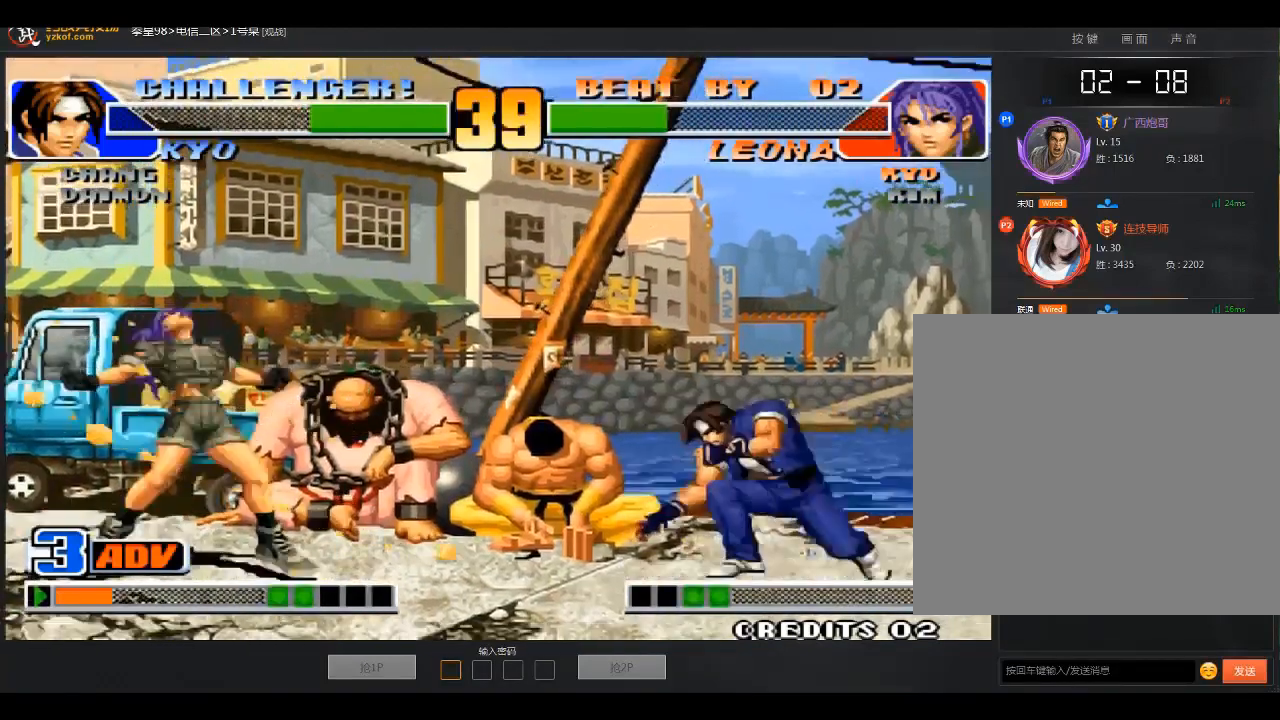
{"buttons": [], "left_stick": "down-left", "events": [[133, "left_stick", "up"], [367, "left_stick", "down-left"]]}
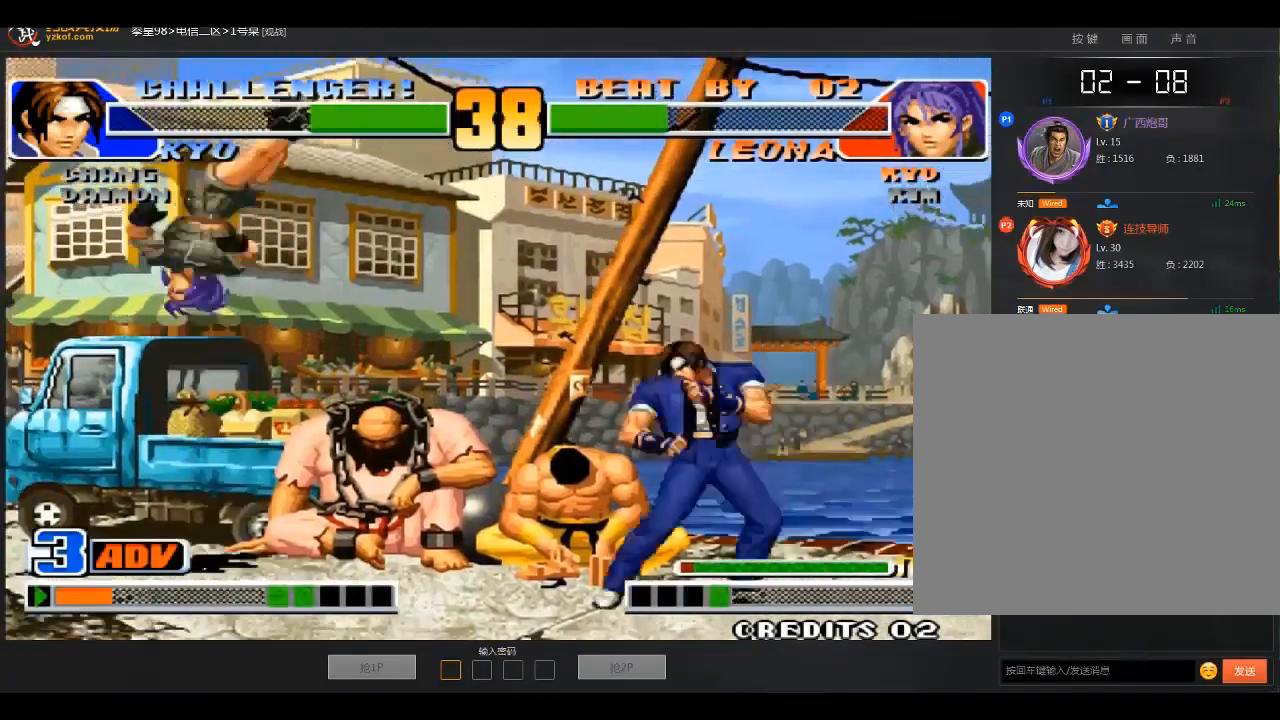
{"buttons": [], "left_stick": "left", "events": [[468, "left_stick", "left"]]}
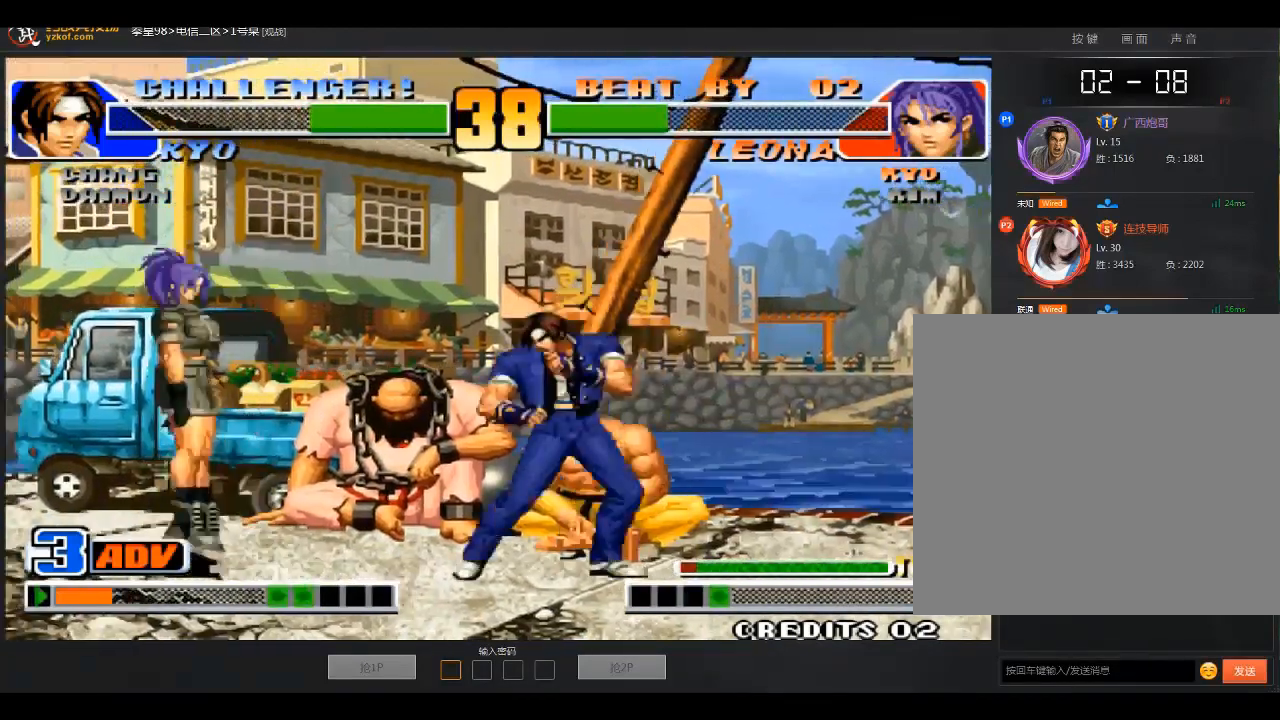
{"buttons": [], "left_stick": "down-right", "events": [[167, "left_stick", "right"], [334, "left_stick", "down-right"]]}